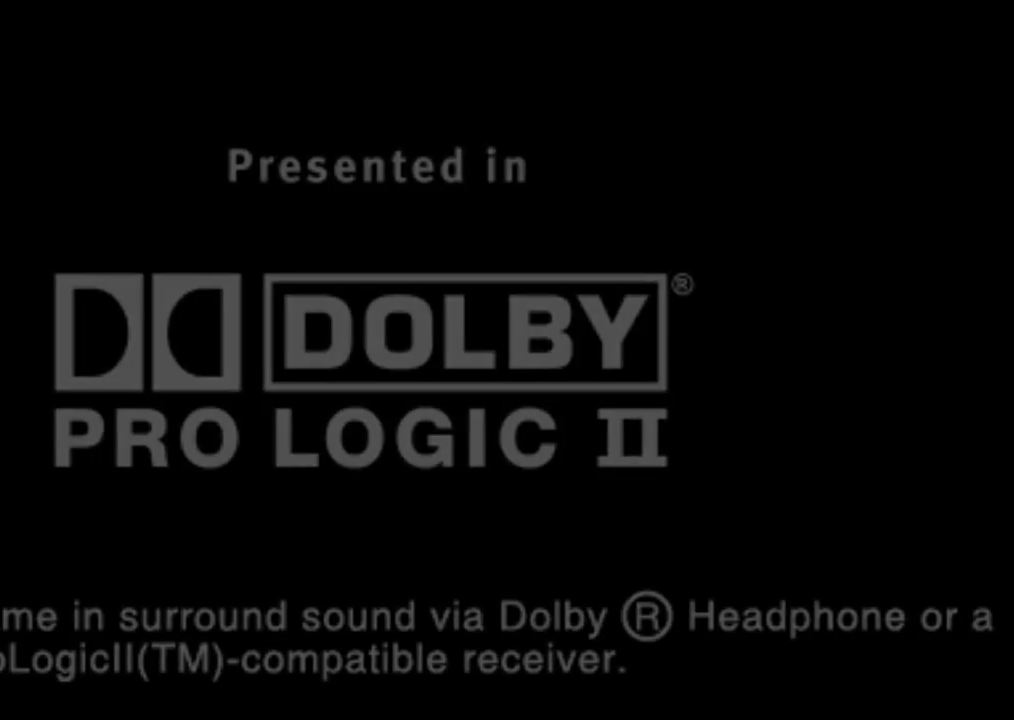
Gameplay with a controller (Xbox layout); each line is a JSON object with the inputs held at the frame after it. "events" lists button and stick changes between this image and that frame as [ms after this image, input, new state], when the widget could be followed in between. Not read: L2 L3 R2 R3.
{"buttons": [], "left_stick": "center", "right_stick": "center", "events": []}
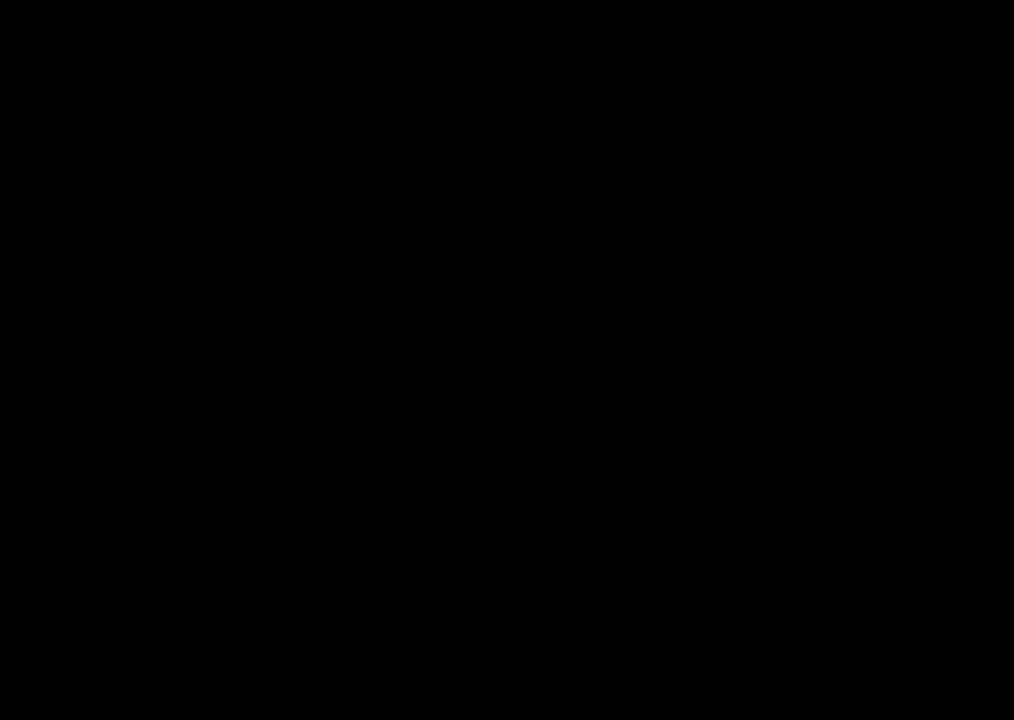
{"buttons": [], "left_stick": "center", "right_stick": "center", "events": []}
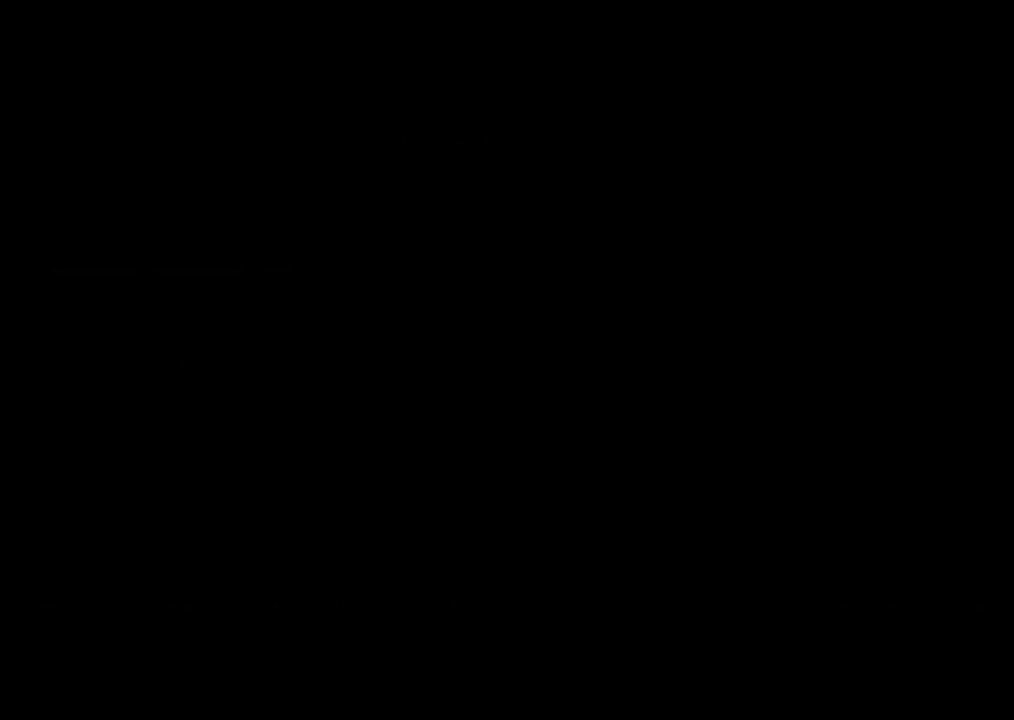
{"buttons": [], "left_stick": "center", "right_stick": "center", "events": []}
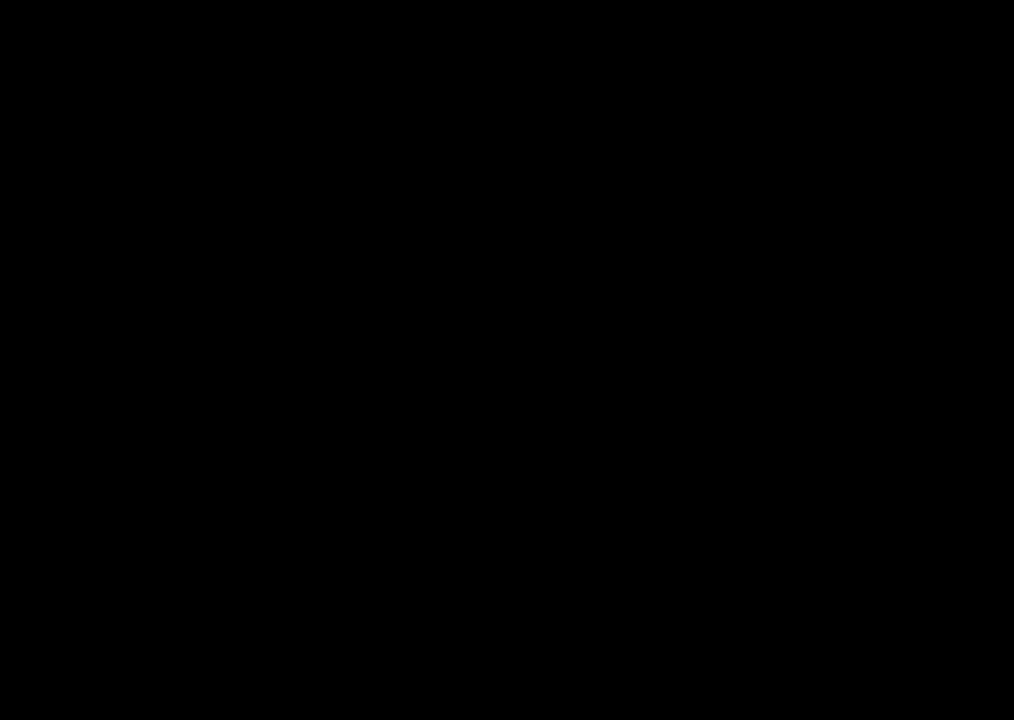
{"buttons": [], "left_stick": "center", "right_stick": "center", "events": []}
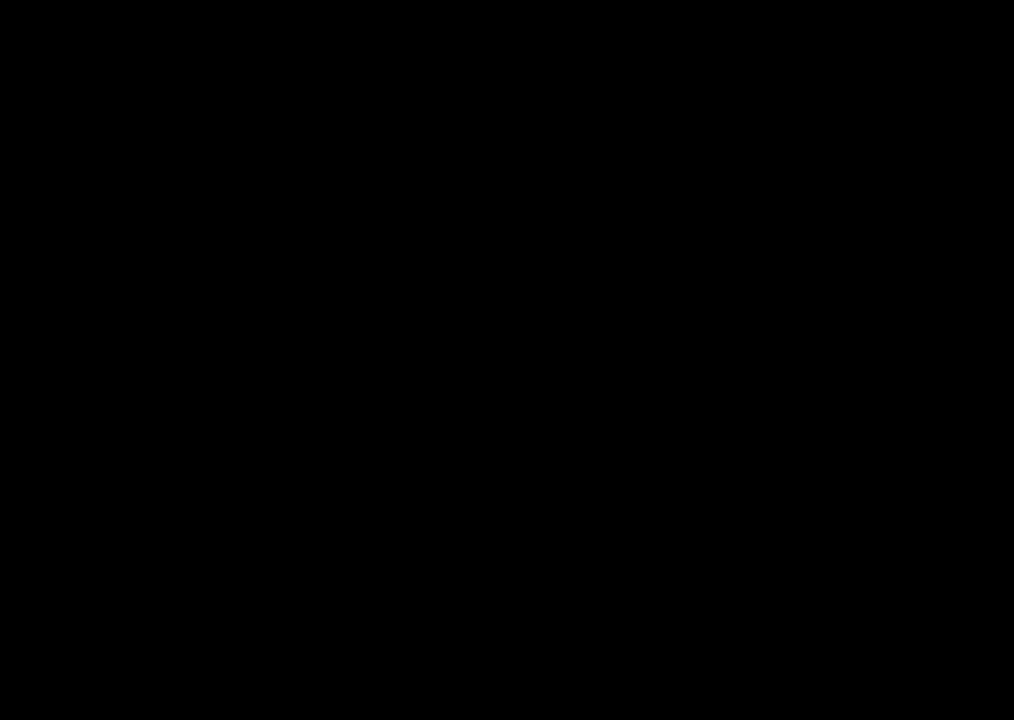
{"buttons": [], "left_stick": "center", "right_stick": "center", "events": []}
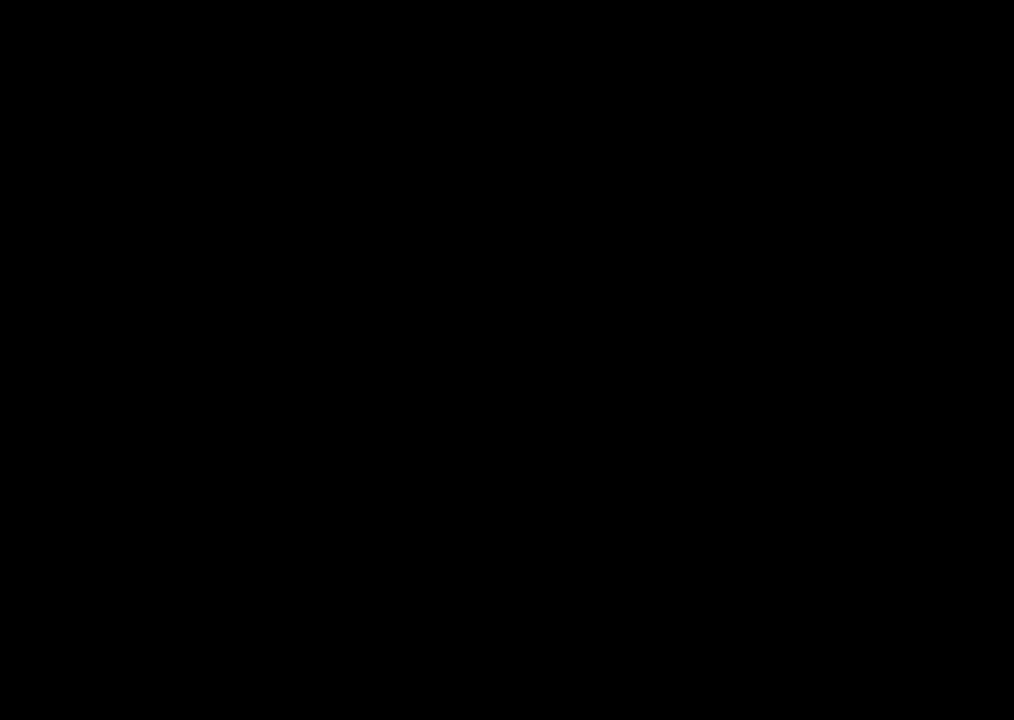
{"buttons": [], "left_stick": "center", "right_stick": "center", "events": []}
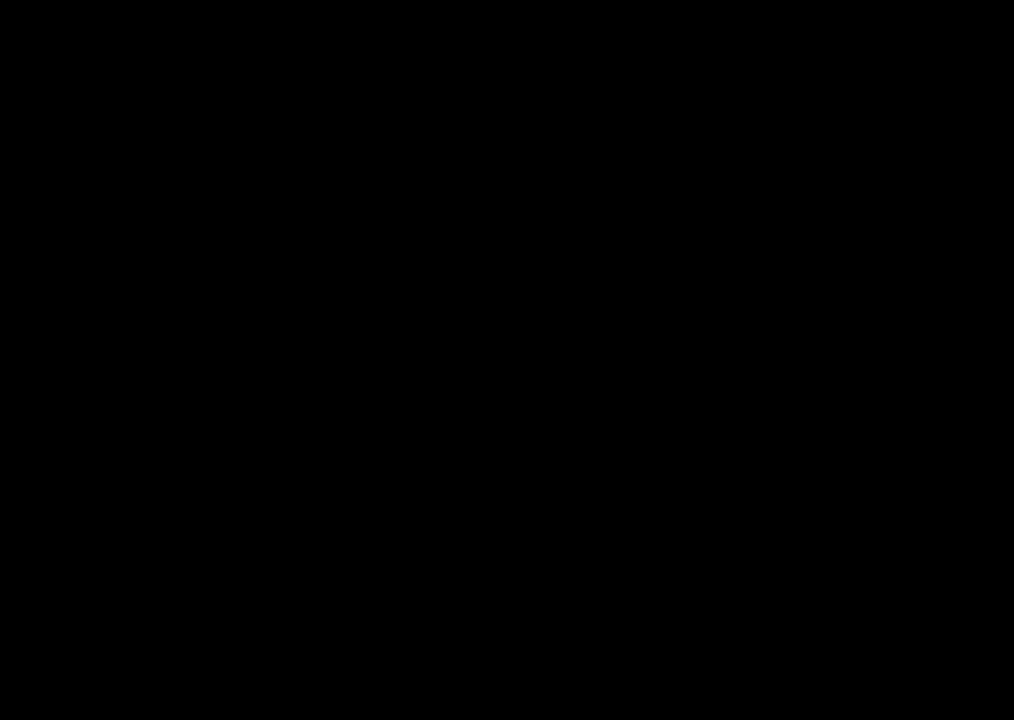
{"buttons": ["A"], "left_stick": "center", "right_stick": "center", "events": [[33, "A", "down"], [183, "A", "up"], [283, "A", "down"], [400, "A", "up"], [500, "A", "down"]]}
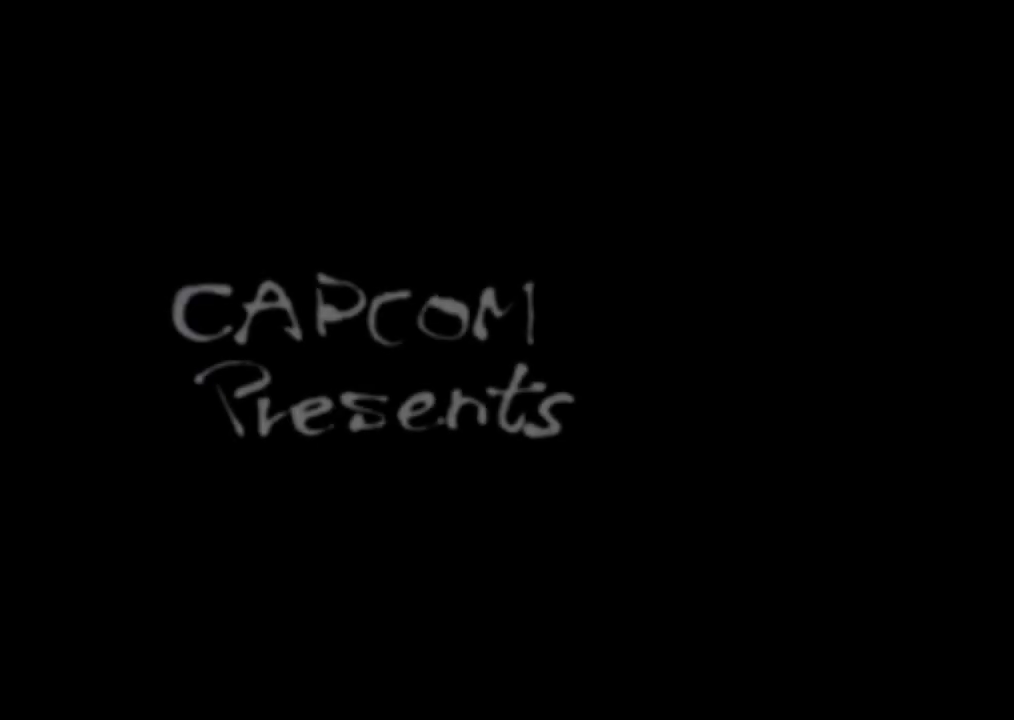
{"buttons": [], "left_stick": "center", "right_stick": "center", "events": [[100, "A", "up"], [367, "left_stick", "up-right"], [417, "left_stick", "center"]]}
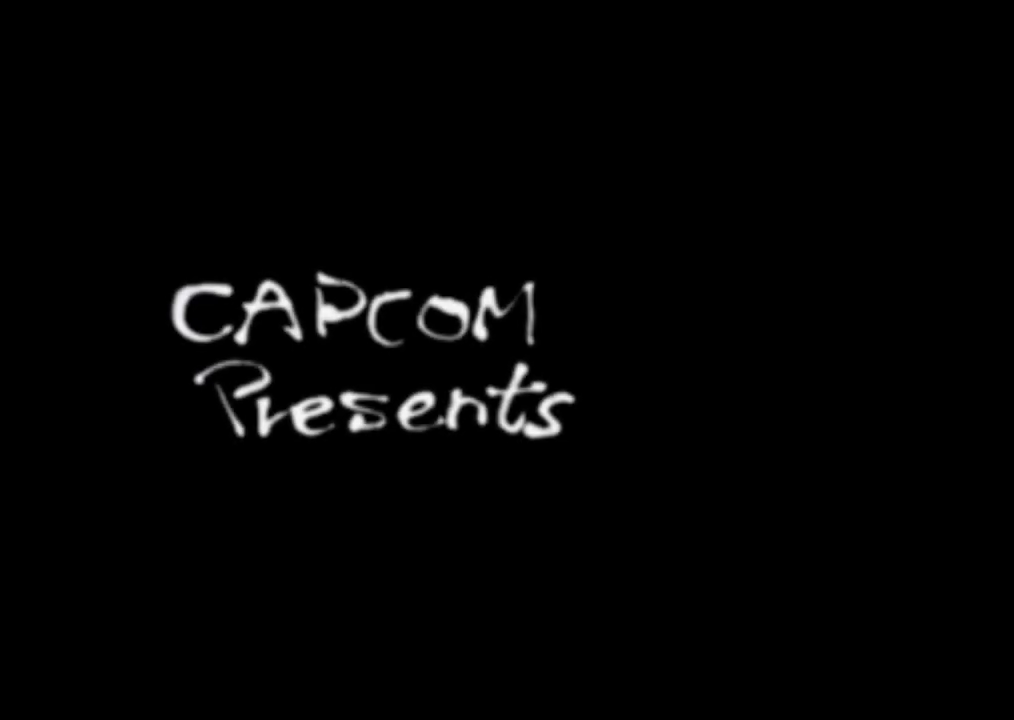
{"buttons": ["START"], "left_stick": "center", "right_stick": "center", "events": [[50, "START", "down"], [350, "START", "up"], [417, "START", "down"]]}
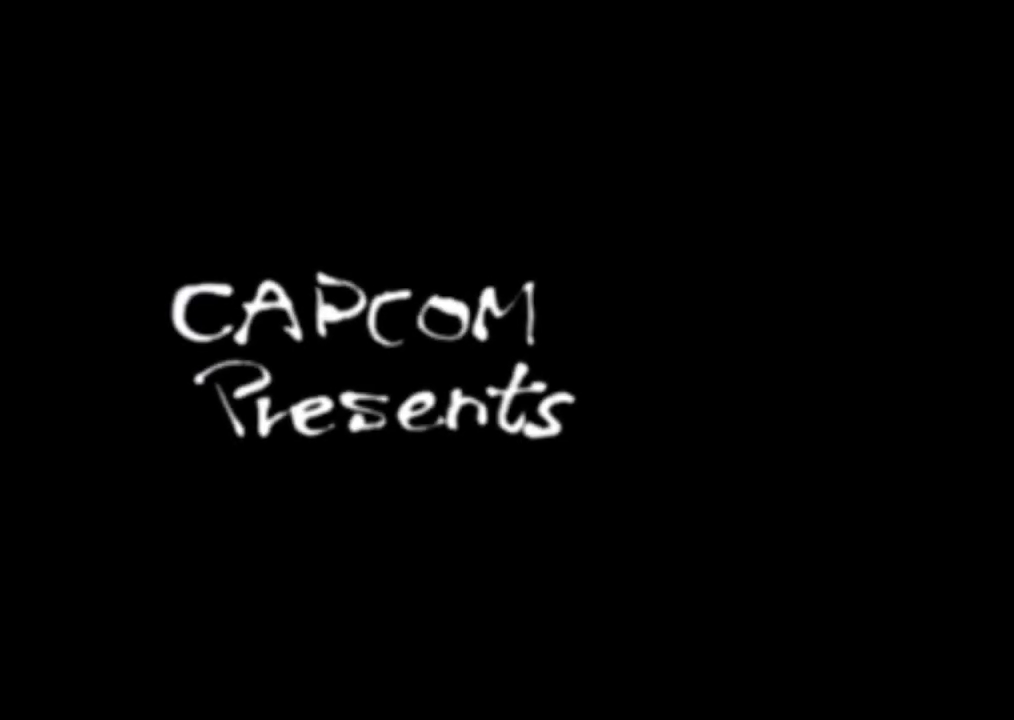
{"buttons": ["START"], "left_stick": "center", "right_stick": "center", "events": [[33, "START", "up"], [117, "START", "down"], [217, "START", "up"], [283, "START", "down"], [383, "START", "up"], [467, "START", "down"]]}
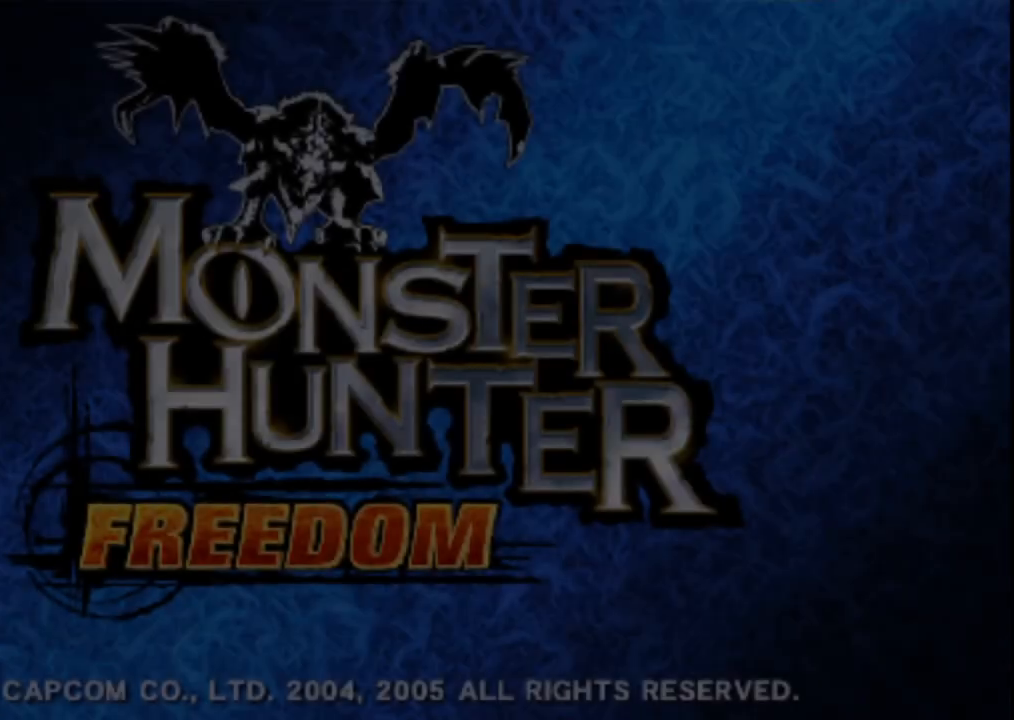
{"buttons": ["START"], "left_stick": "center", "right_stick": "center", "events": [[100, "START", "up"], [183, "START", "down"], [300, "START", "up"], [450, "START", "down"]]}
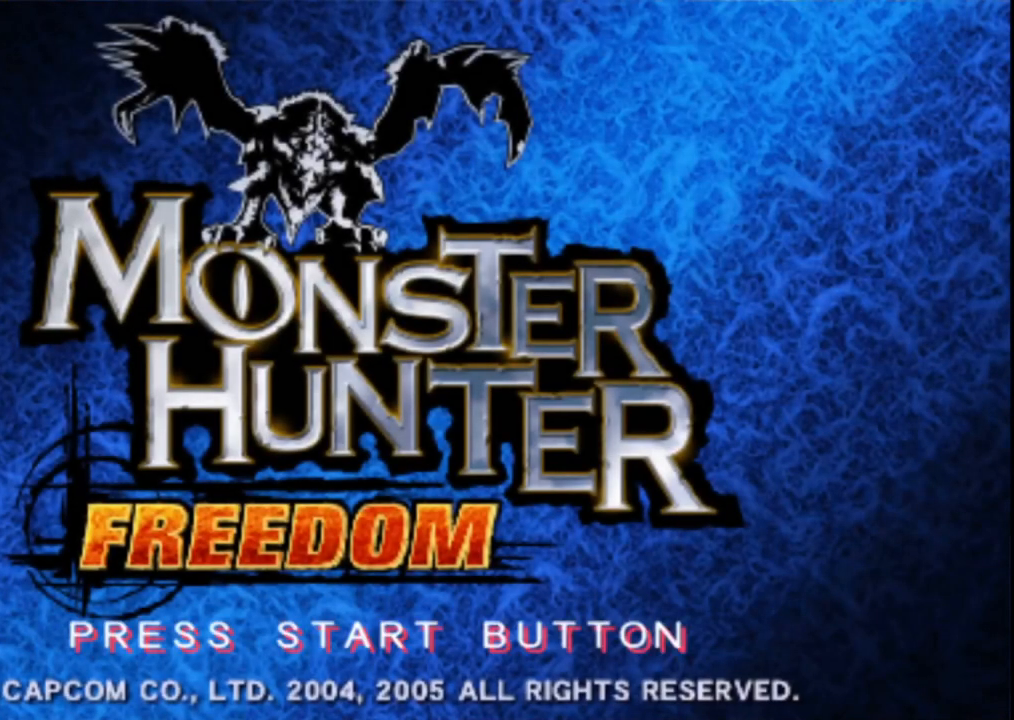
{"buttons": [], "left_stick": "center", "right_stick": "center", "events": [[83, "START", "up"], [200, "START", "down"], [333, "START", "up"]]}
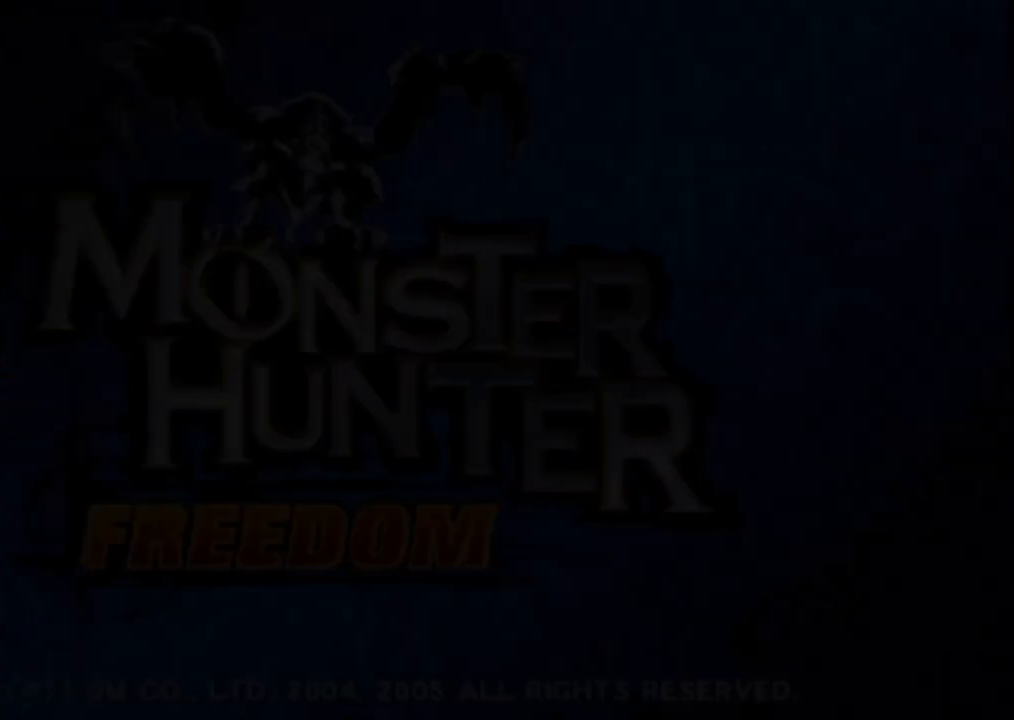
{"buttons": [], "left_stick": "center", "right_stick": "center", "events": [[133, "A", "down"], [267, "A", "up"], [333, "A", "down"], [483, "A", "up"]]}
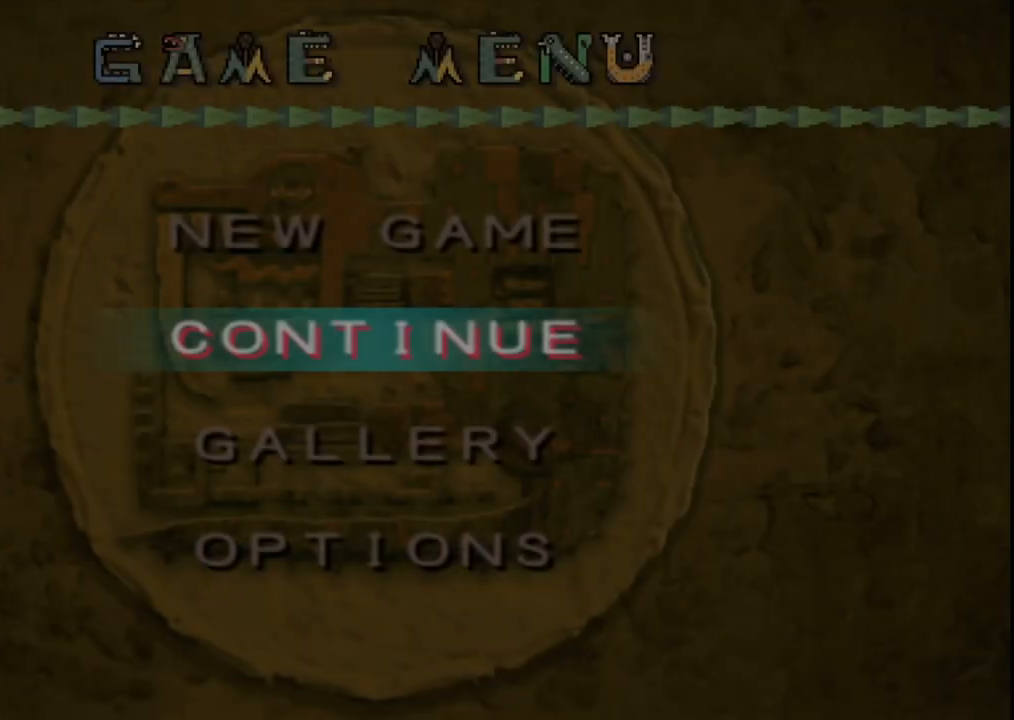
{"buttons": ["A"], "left_stick": "center", "right_stick": "center", "events": [[67, "A", "down"], [217, "A", "up"], [500, "A", "down"]]}
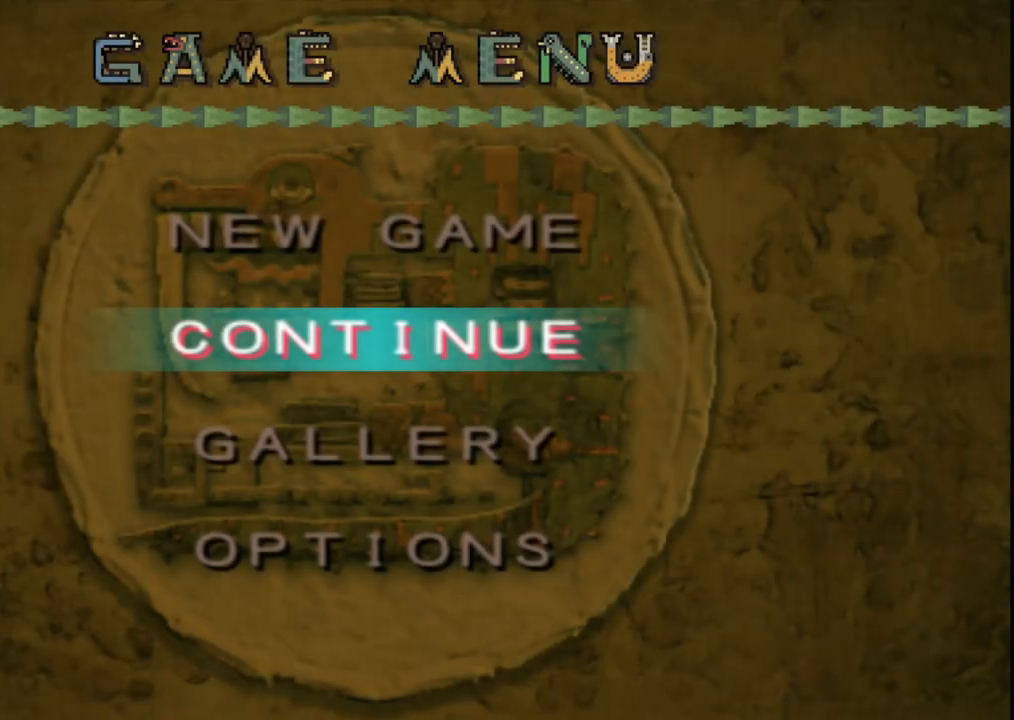
{"buttons": [], "left_stick": "center", "right_stick": "center", "events": [[117, "A", "up"], [233, "A", "down"], [333, "A", "up"]]}
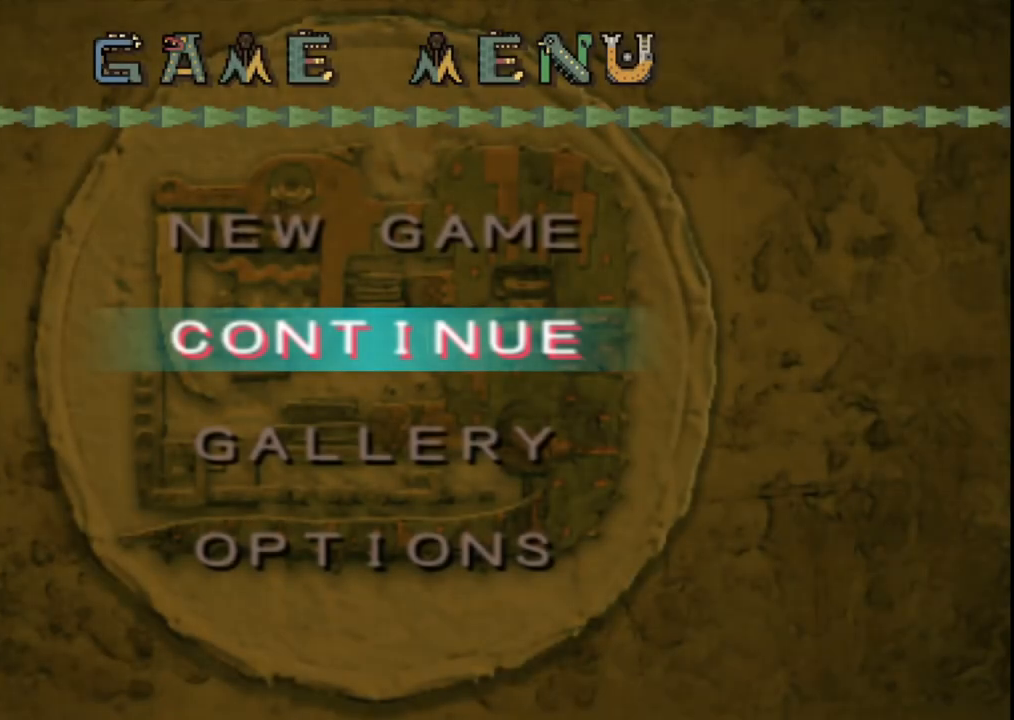
{"buttons": [], "left_stick": "center", "right_stick": "center", "events": [[117, "A", "down"], [250, "A", "up"], [350, "A", "down"], [500, "A", "up"]]}
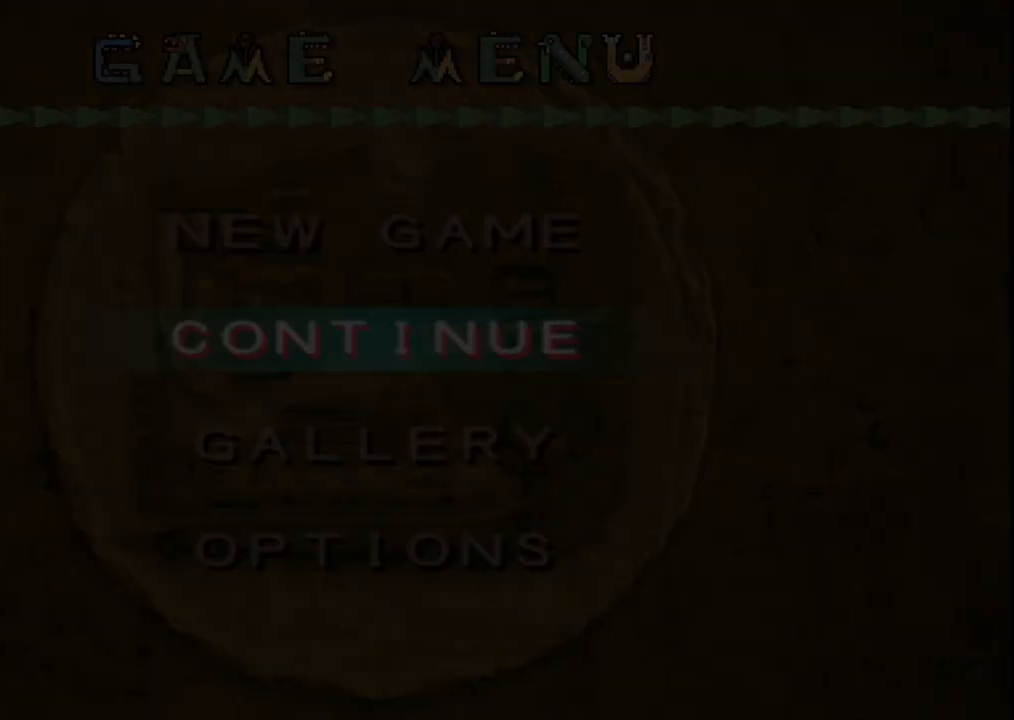
{"buttons": [], "left_stick": "center", "right_stick": "center", "events": [[83, "A", "down"], [217, "A", "up"], [317, "A", "down"], [450, "A", "up"]]}
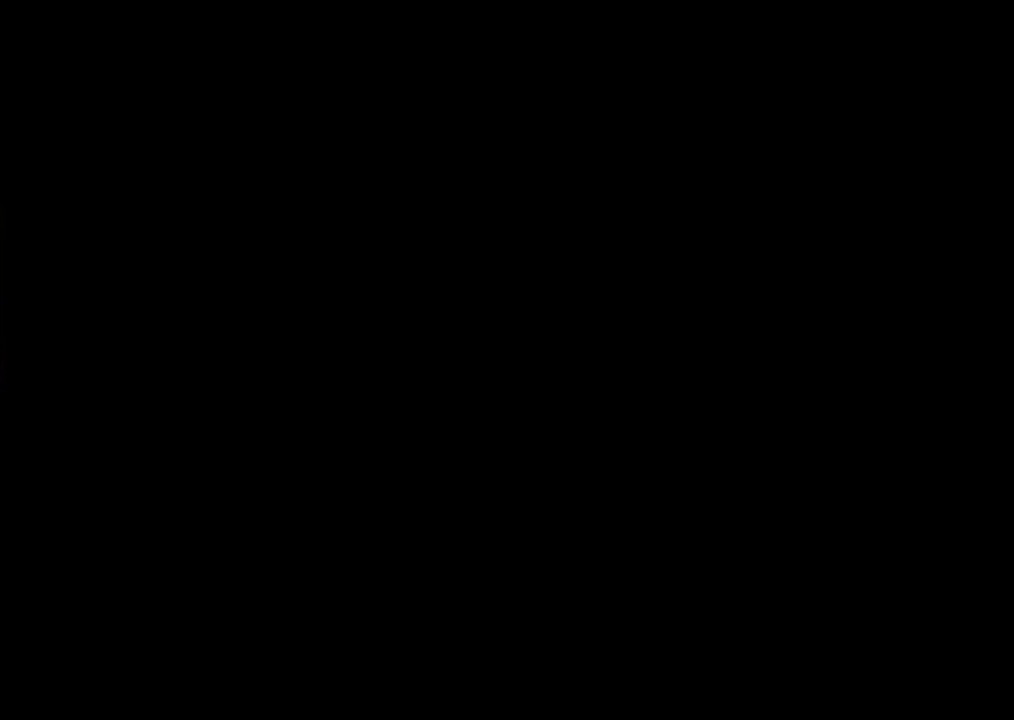
{"buttons": [], "left_stick": "center", "right_stick": "center", "events": [[50, "A", "down"], [167, "A", "up"], [300, "A", "down"], [433, "A", "up"]]}
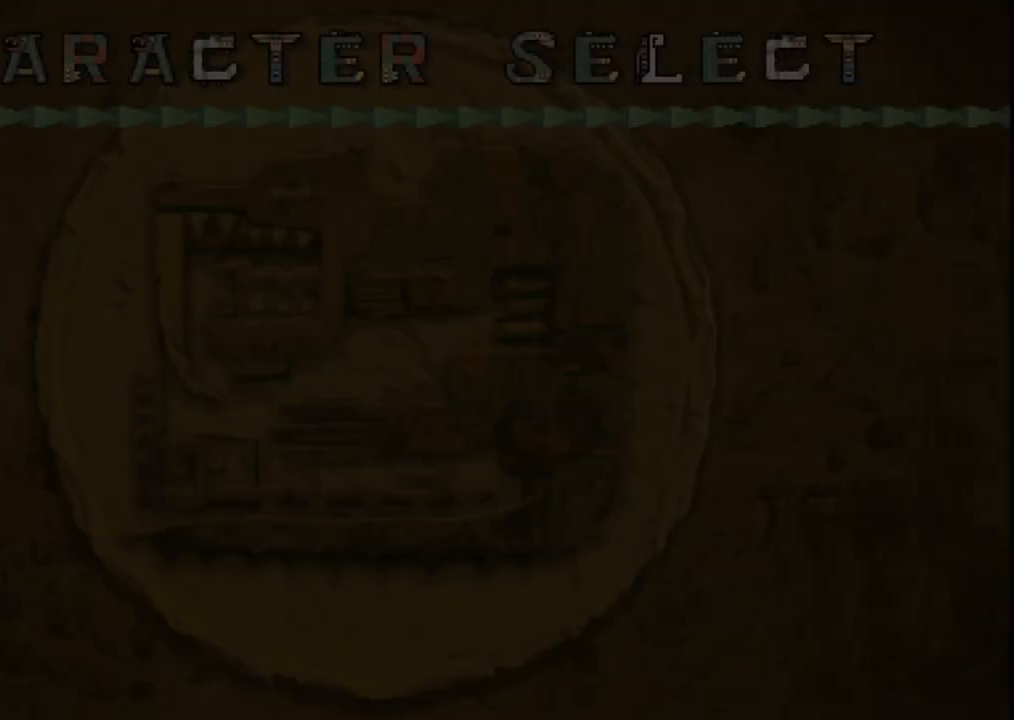
{"buttons": ["A"], "left_stick": "center", "right_stick": "center", "events": [[167, "A", "down"], [300, "A", "up"], [417, "A", "down"]]}
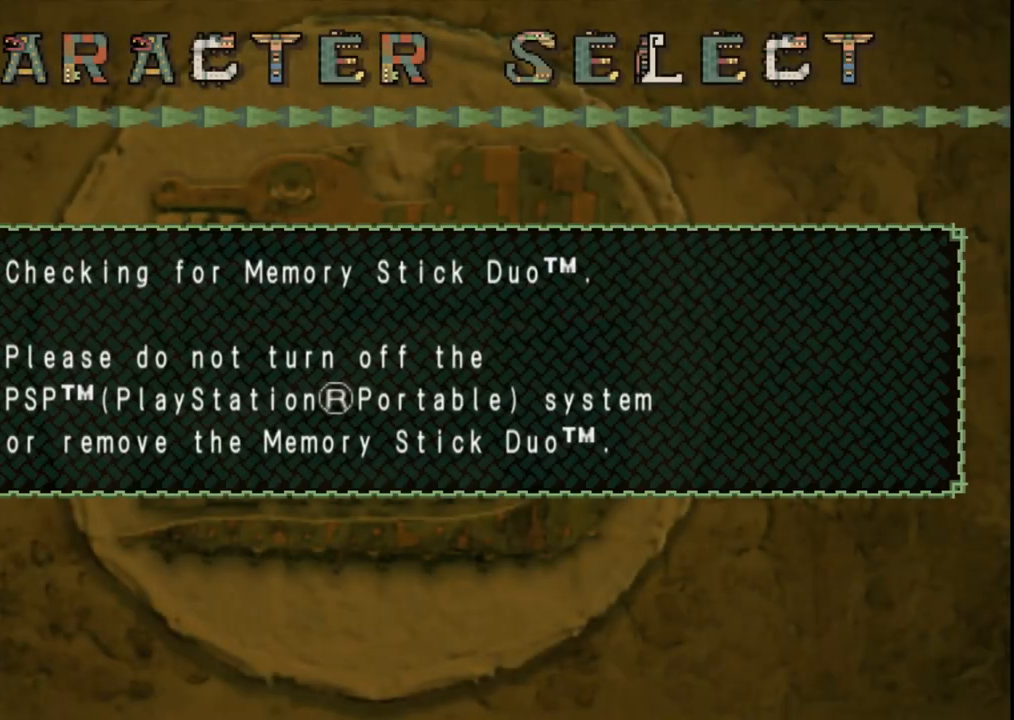
{"buttons": [], "left_stick": "center", "right_stick": "center", "events": [[33, "A", "up"], [117, "A", "down"], [217, "A", "up"], [333, "A", "down"], [450, "A", "up"]]}
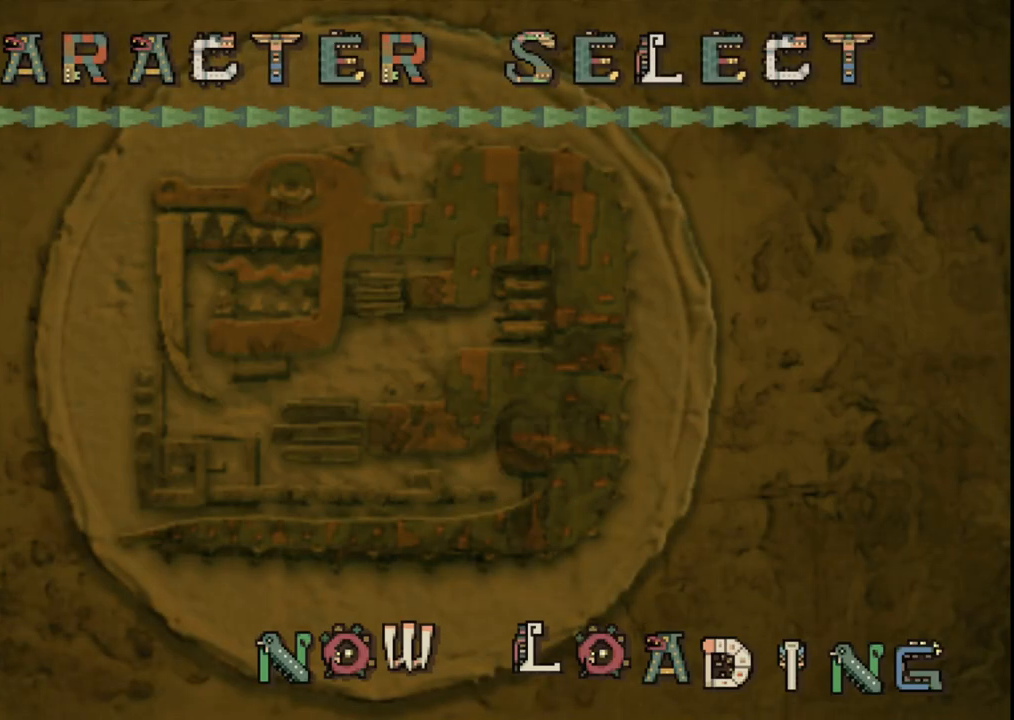
{"buttons": ["A"], "left_stick": "center", "right_stick": "center", "events": [[67, "A", "down"], [183, "A", "up"], [267, "A", "down"], [417, "A", "up"], [500, "A", "down"]]}
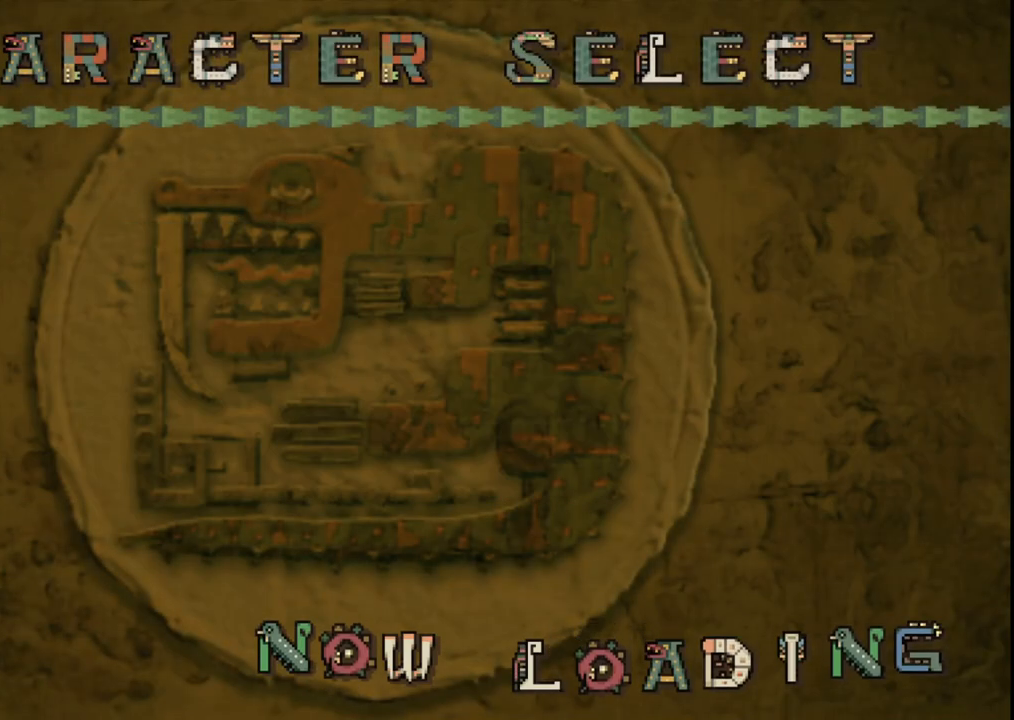
{"buttons": ["A"], "left_stick": "center", "right_stick": "center", "events": [[133, "A", "up"], [217, "A", "down"], [333, "A", "up"], [433, "A", "down"]]}
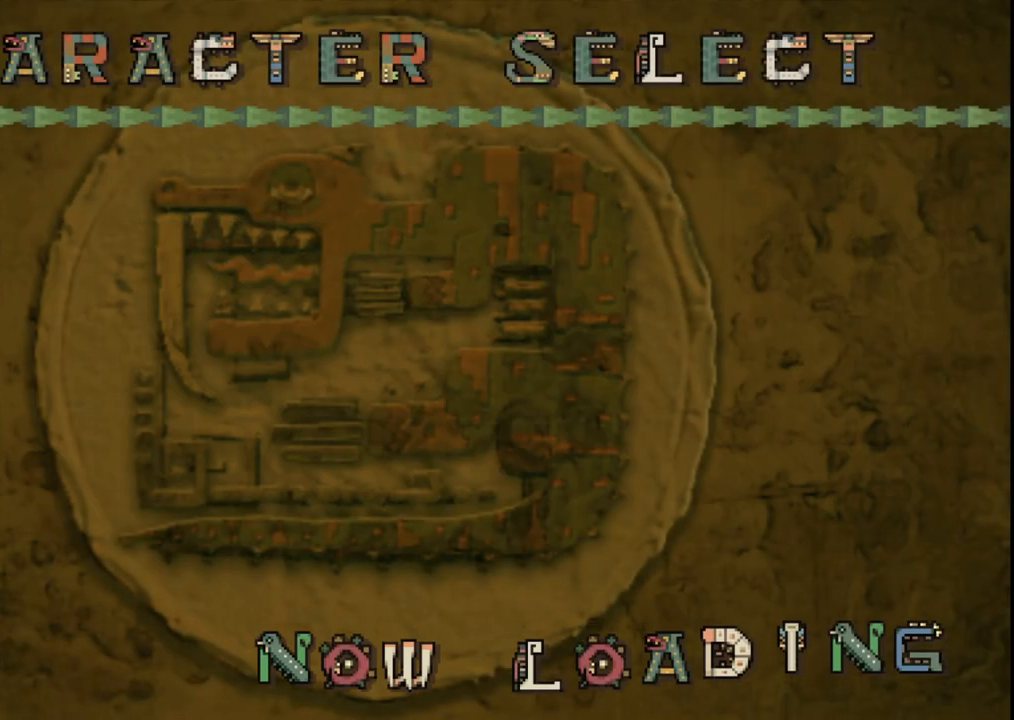
{"buttons": [], "left_stick": "center", "right_stick": "center", "events": [[50, "A", "up"], [150, "A", "down"], [283, "A", "up"], [383, "A", "down"], [500, "A", "up"]]}
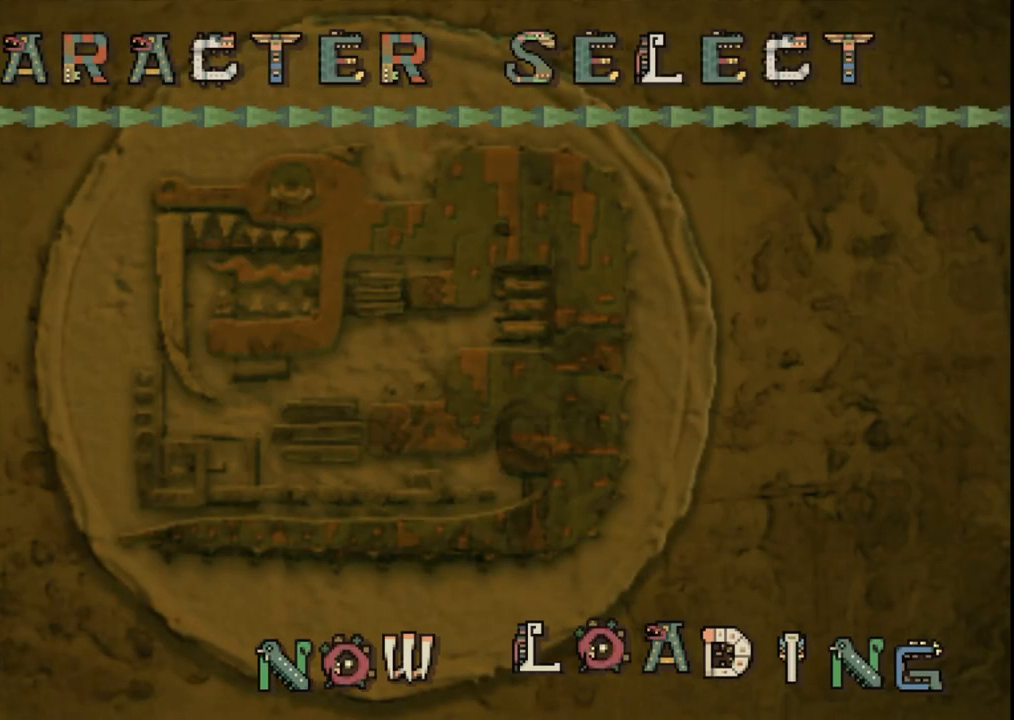
{"buttons": ["A"], "left_stick": "center", "right_stick": "center", "events": [[83, "A", "down"], [200, "A", "up"], [267, "A", "down"], [400, "A", "up"], [467, "A", "down"]]}
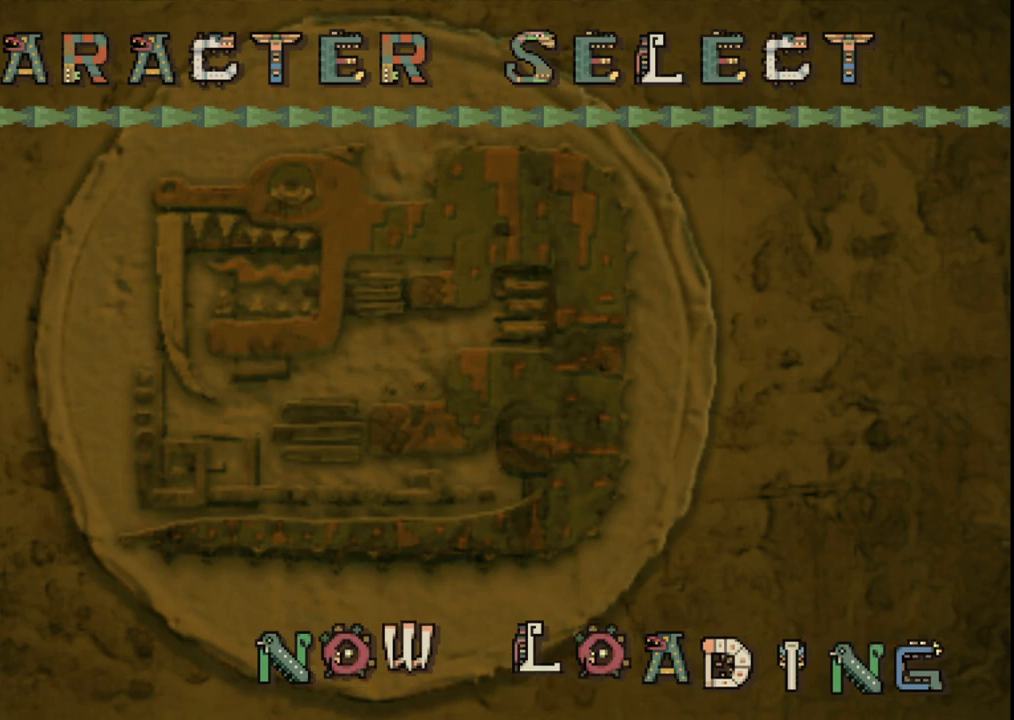
{"buttons": [], "left_stick": "center", "right_stick": "center", "events": [[83, "A", "up"], [183, "A", "down"], [283, "A", "up"], [383, "A", "down"], [500, "A", "up"]]}
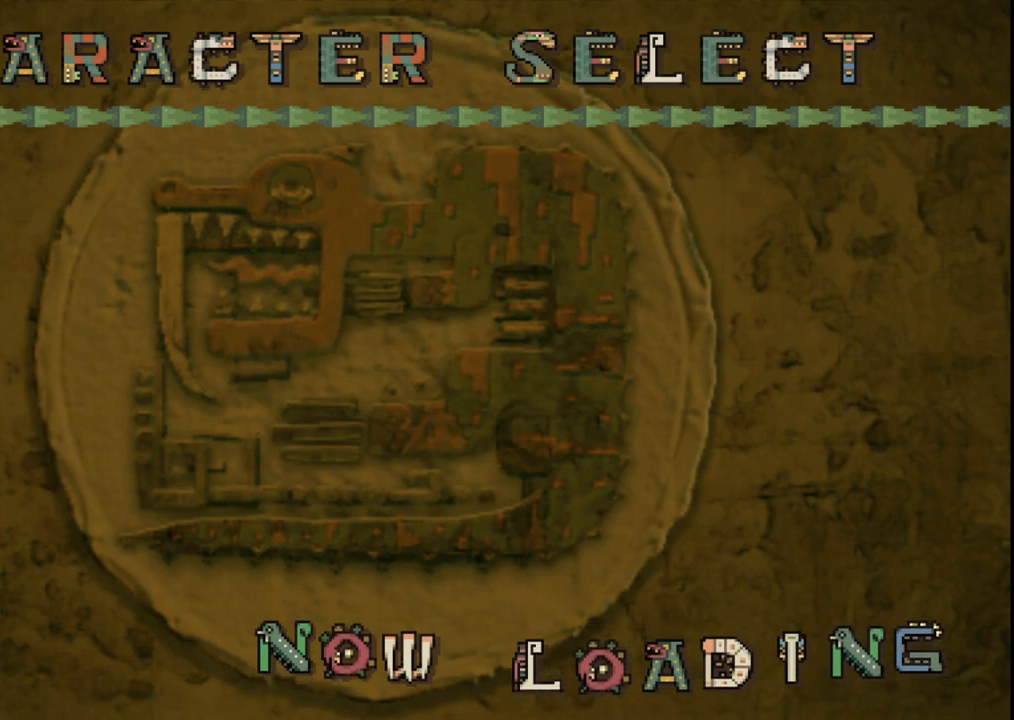
{"buttons": [], "left_stick": "center", "right_stick": "center", "events": [[100, "A", "down"], [217, "A", "up"], [300, "A", "down"], [433, "A", "up"]]}
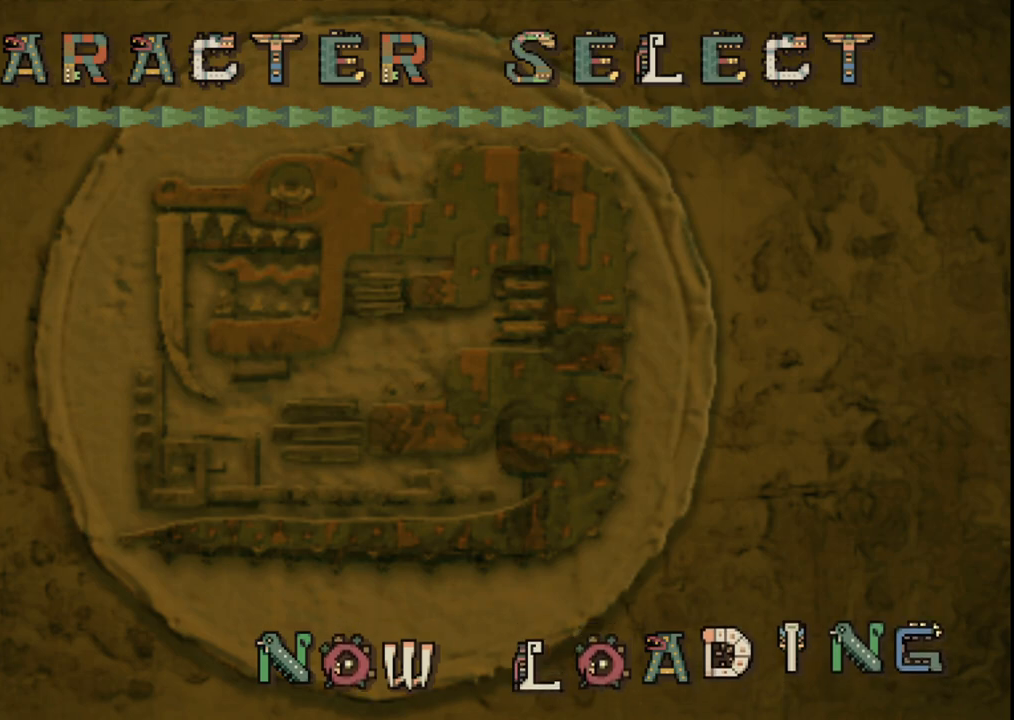
{"buttons": ["A"], "left_stick": "center", "right_stick": "center", "events": [[17, "A", "down"], [133, "A", "up"], [200, "A", "down"], [350, "A", "up"], [417, "A", "down"]]}
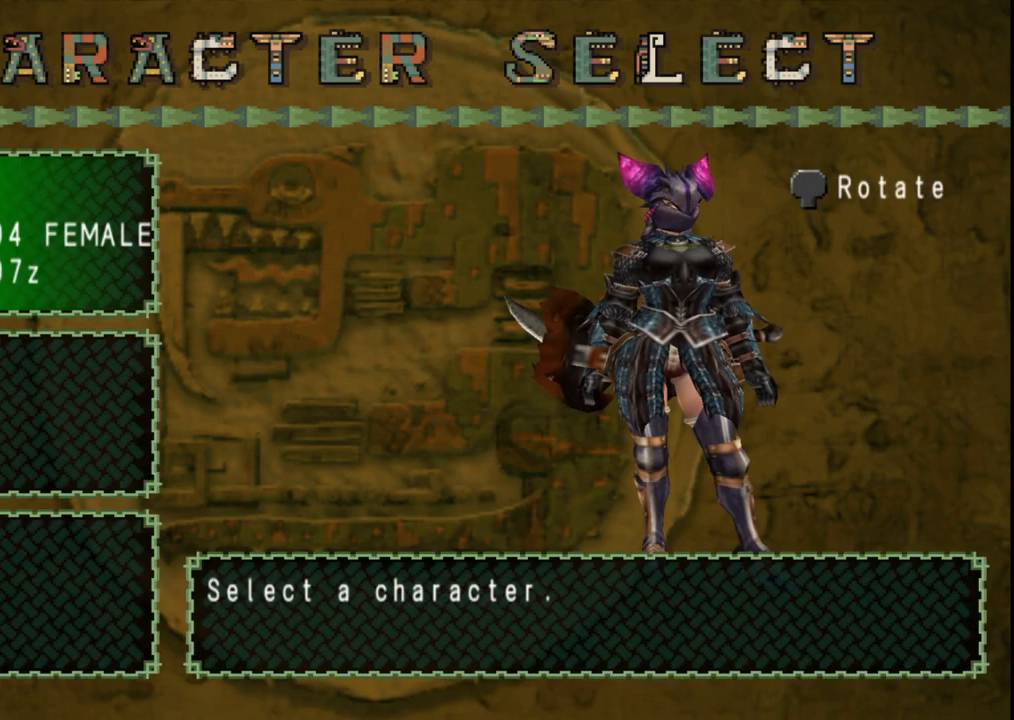
{"buttons": [], "left_stick": "center", "right_stick": "center", "events": [[33, "A", "up"], [150, "A", "down"], [233, "A", "up"], [383, "A", "down"], [500, "A", "up"]]}
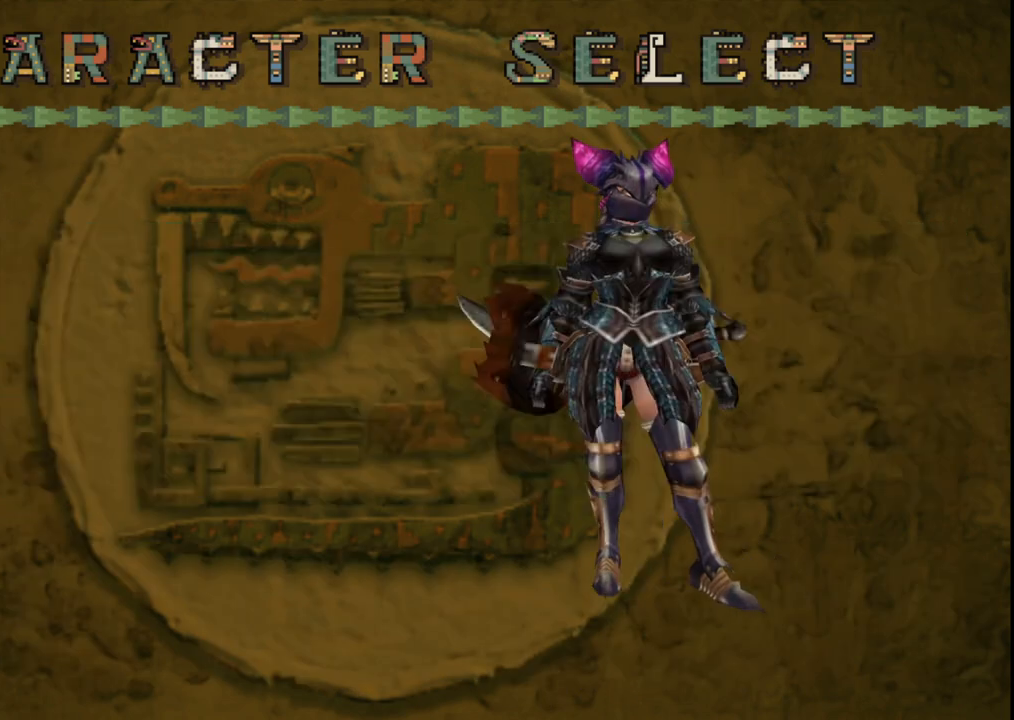
{"buttons": ["A"], "left_stick": "center", "right_stick": "center", "events": [[100, "A", "down"], [200, "A", "up"], [283, "A", "down"], [400, "A", "up"], [467, "A", "down"]]}
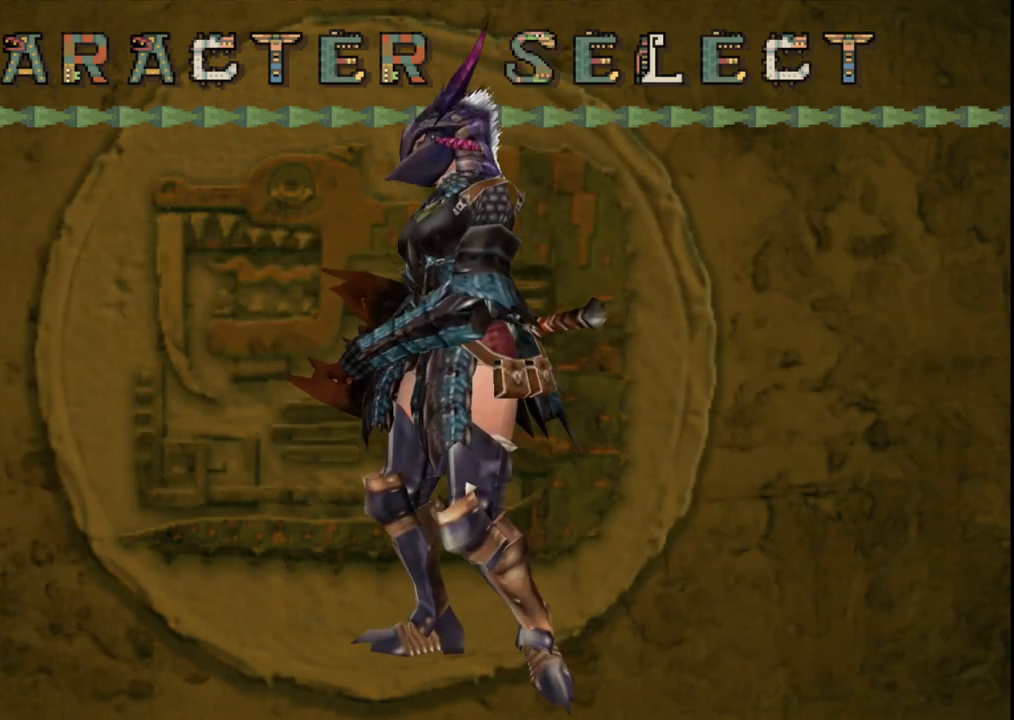
{"buttons": [], "left_stick": "center", "right_stick": "center", "events": [[133, "A", "up"], [283, "A", "down"], [417, "A", "up"]]}